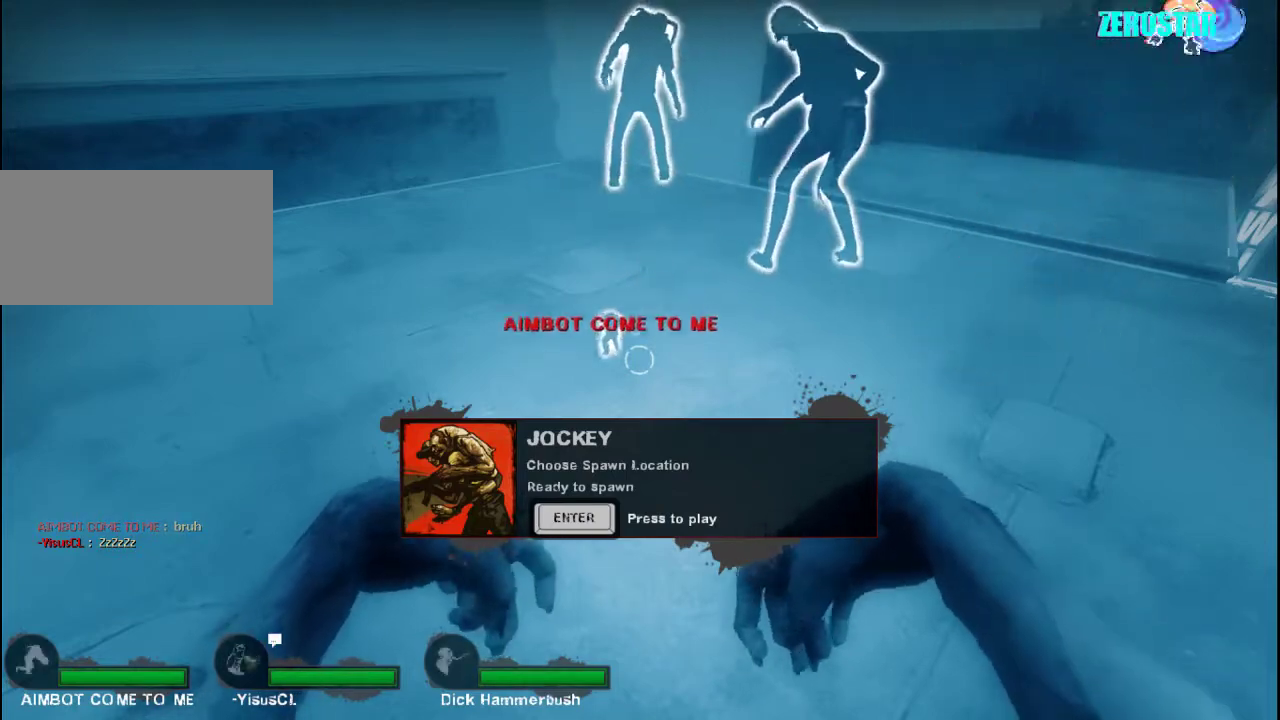
Gameplay with keyboard and mouse; each line is a JSON object with the keys and mouse buttons held at the frame after it. "events" lists presses ("down") and releases ("up") of "a", "ctrl", "d", "e", "f", "q", "r", "s", "shift", "space", "tab", "w", "mouse_left", "mouse_wheel", "mouse_right", "mouse_mb4" and "mouse_mb5" between this image and that frame as [ms after this image, input, new state], when the widget could be followed in between. "mouse_left", "mouse_wheel", "mouse_right", "mouse_mb4", "mouse_mb5" = the "left", "wheel", "right", "mb4", "mb5" buttons of the "mouse" list. No other keys are recorded. "wheel" means that the mouse wheel is clicked or scrolled. Not read: mouse_move.
{"keys": ["w"], "mouse": [], "events": [[333, "w", "down"]]}
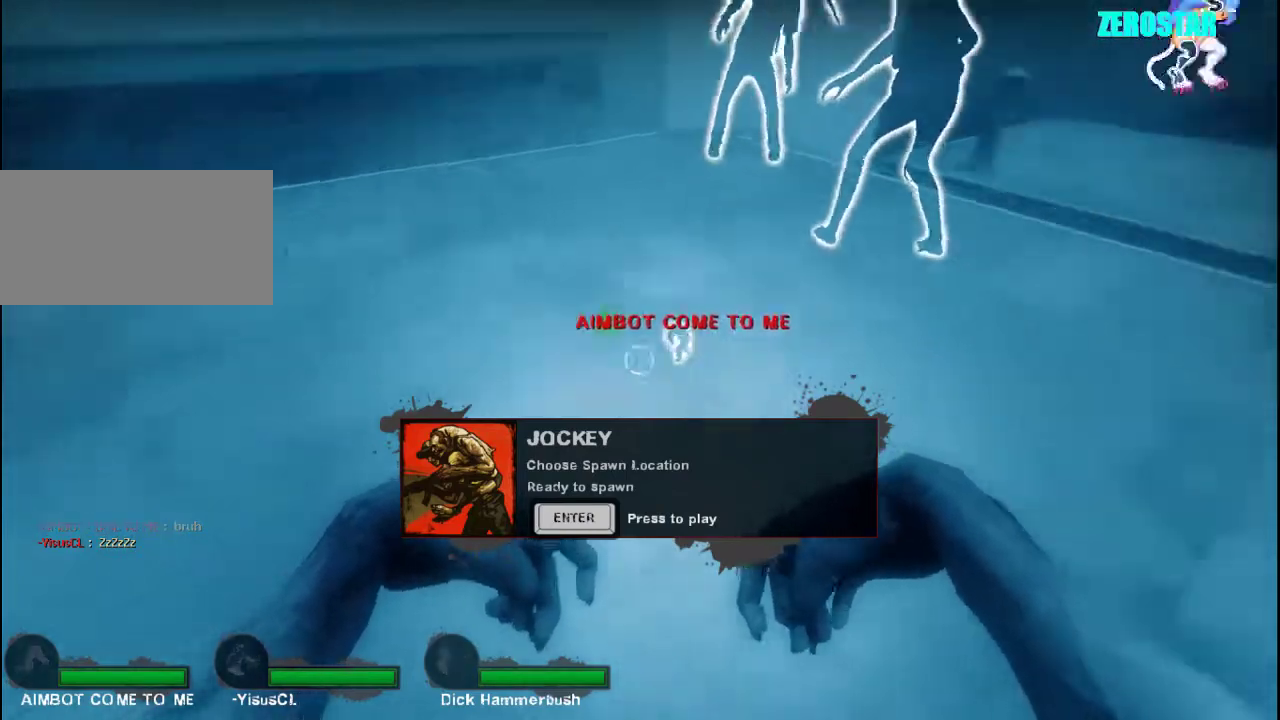
{"keys": ["w"], "mouse": [], "events": []}
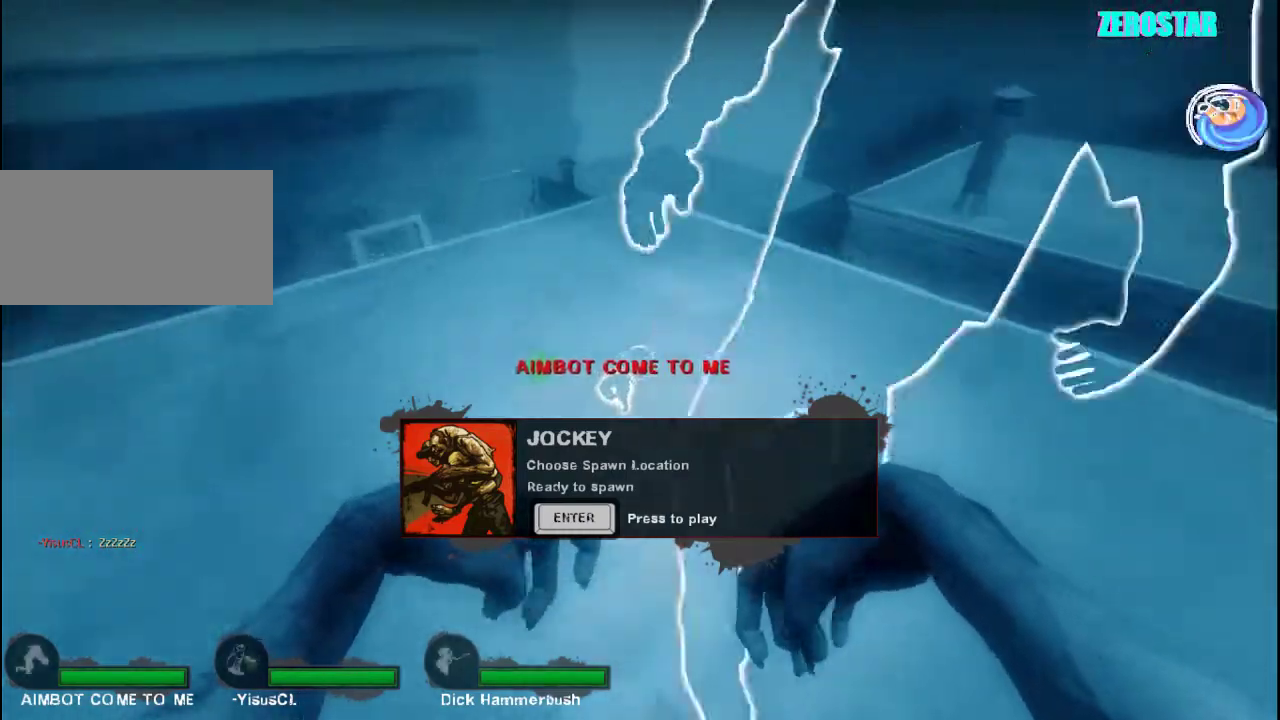
{"keys": ["w"], "mouse": [], "events": [[267, "mouse_left", "down"], [300, "space", "down"], [333, "space", "up"], [367, "mouse_left", "up"]]}
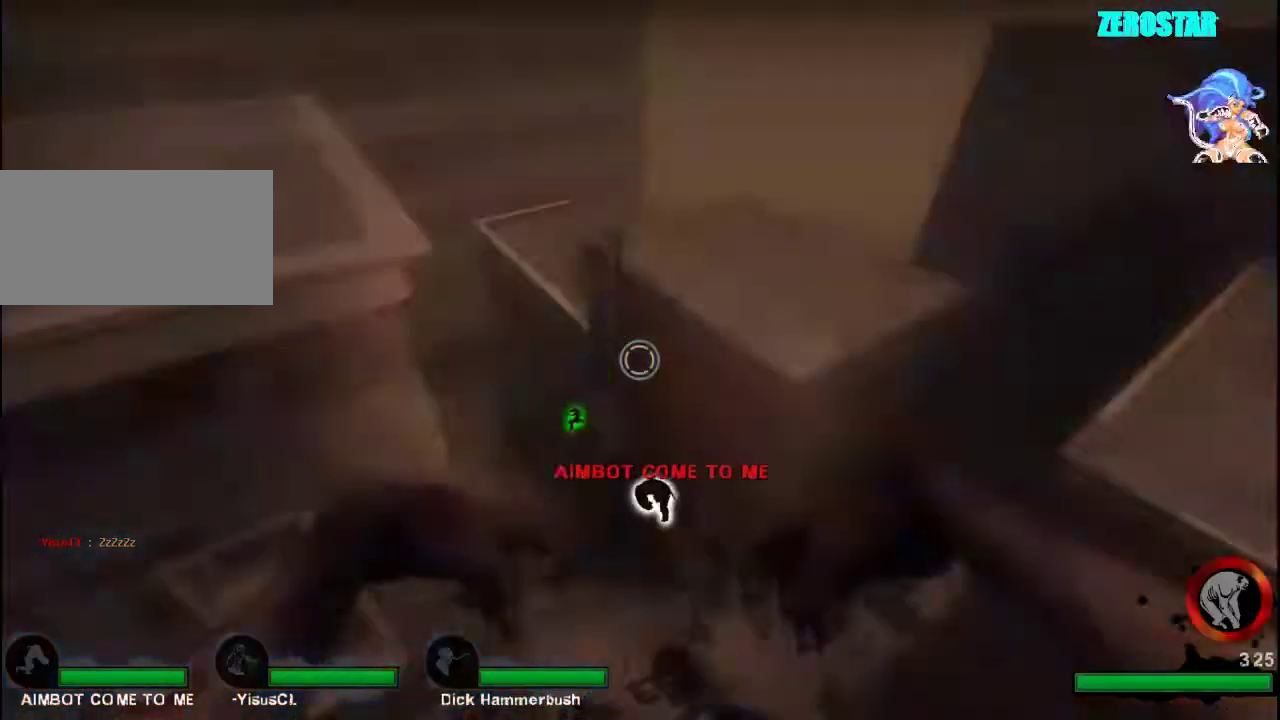
{"keys": ["a"], "mouse": [], "events": [[133, "a", "down"], [133, "w", "up"]]}
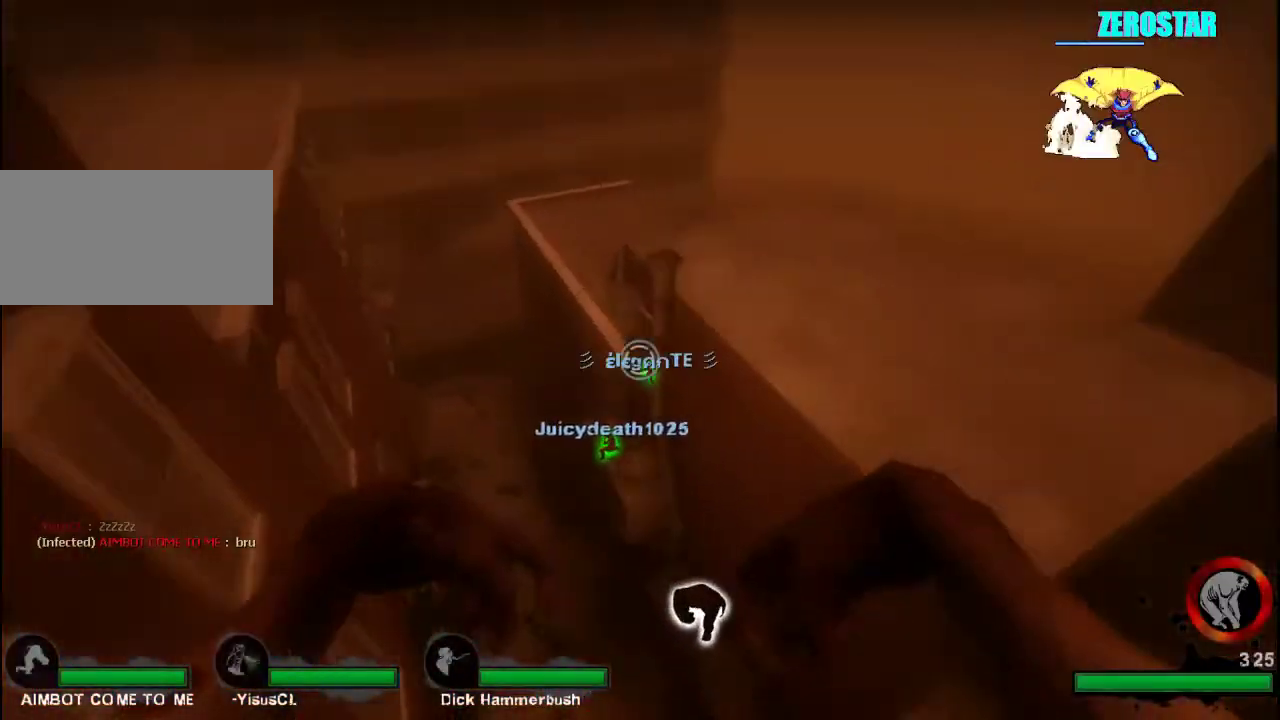
{"keys": ["w"], "mouse": [], "events": [[200, "w", "down"], [367, "a", "up"]]}
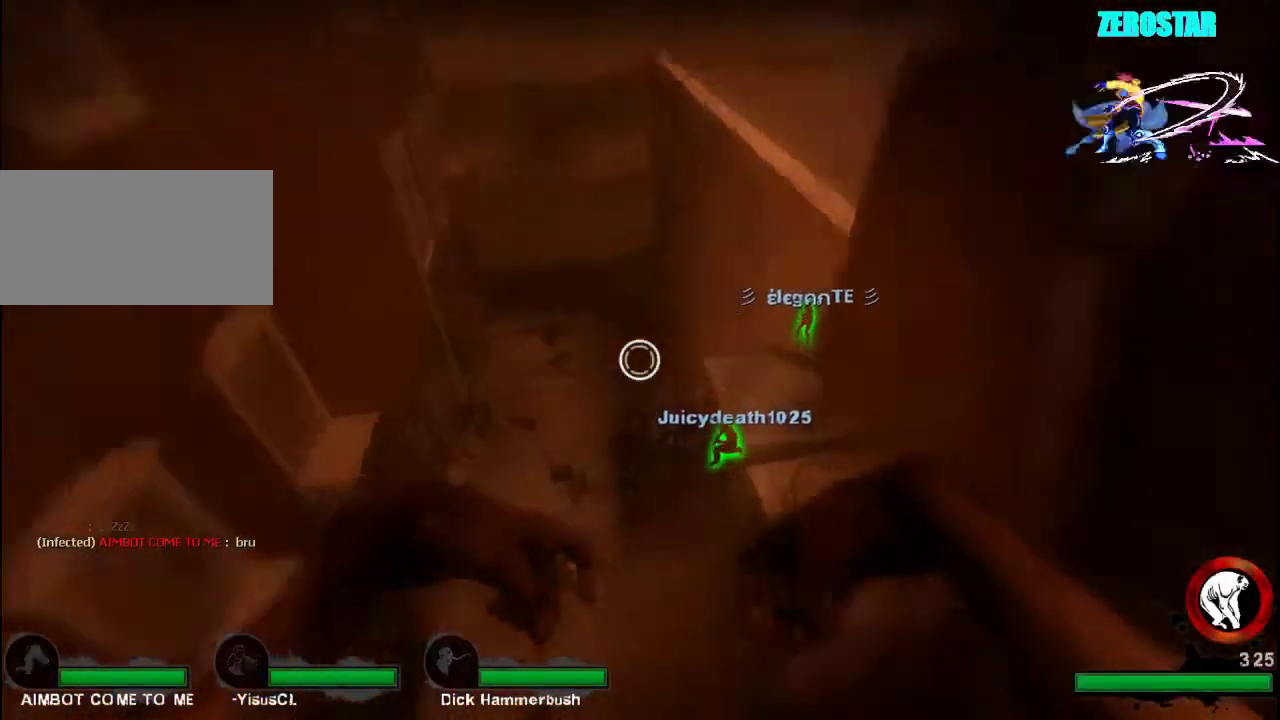
{"keys": ["d", "w"], "mouse": [], "events": [[67, "a", "down"], [267, "a", "up"], [467, "d", "down"]]}
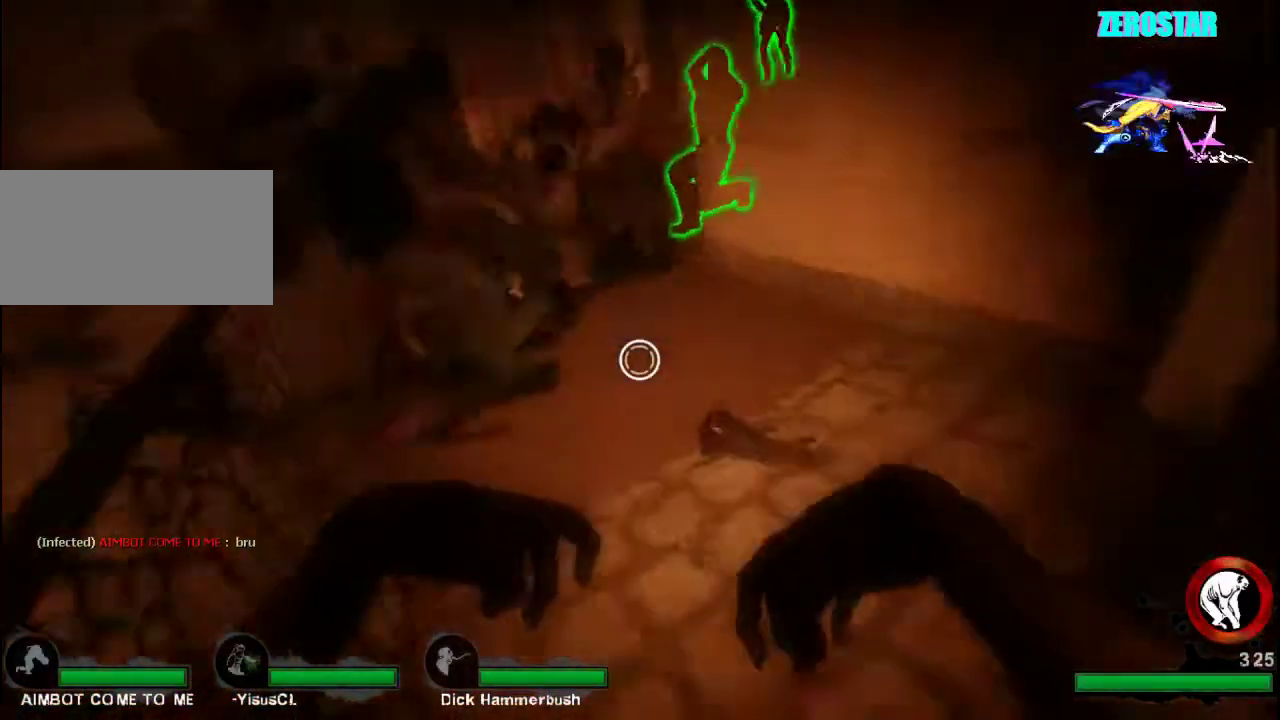
{"keys": ["w"], "mouse": [], "events": [[100, "d", "up"], [267, "a", "down"], [400, "a", "up"]]}
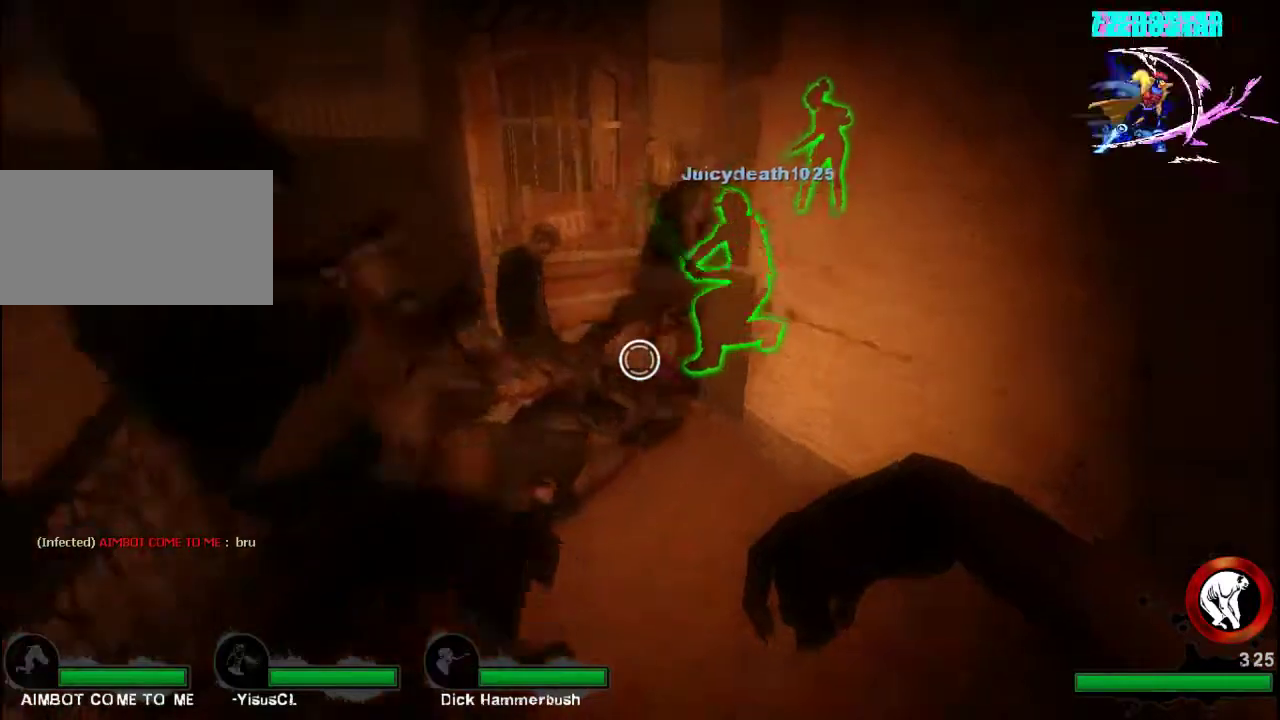
{"keys": ["d"], "mouse": ["left"], "events": [[133, "a", "down"], [300, "a", "up"], [400, "mouse_left", "down"], [467, "d", "down"], [500, "w", "up"]]}
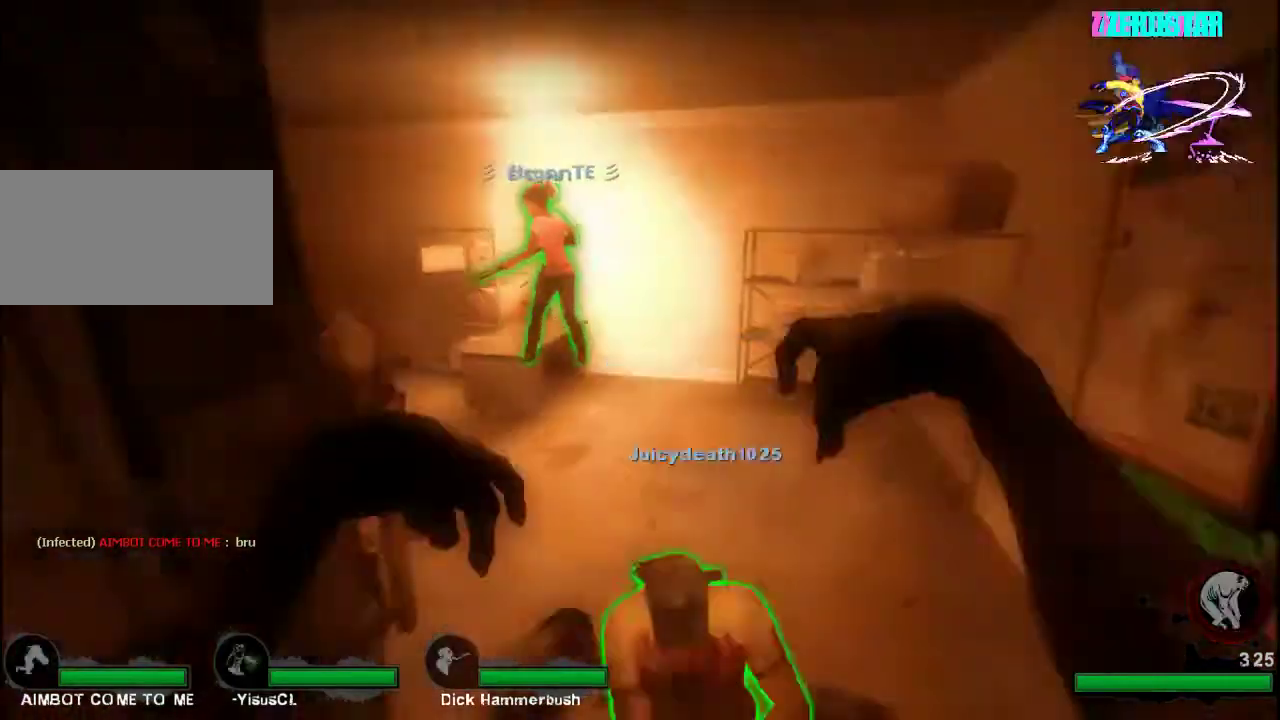
{"keys": ["s"], "mouse": [], "events": [[33, "mouse_left", "up"], [67, "mouse_left", "down"], [100, "s", "down"], [133, "d", "up"], [233, "mouse_left", "up"]]}
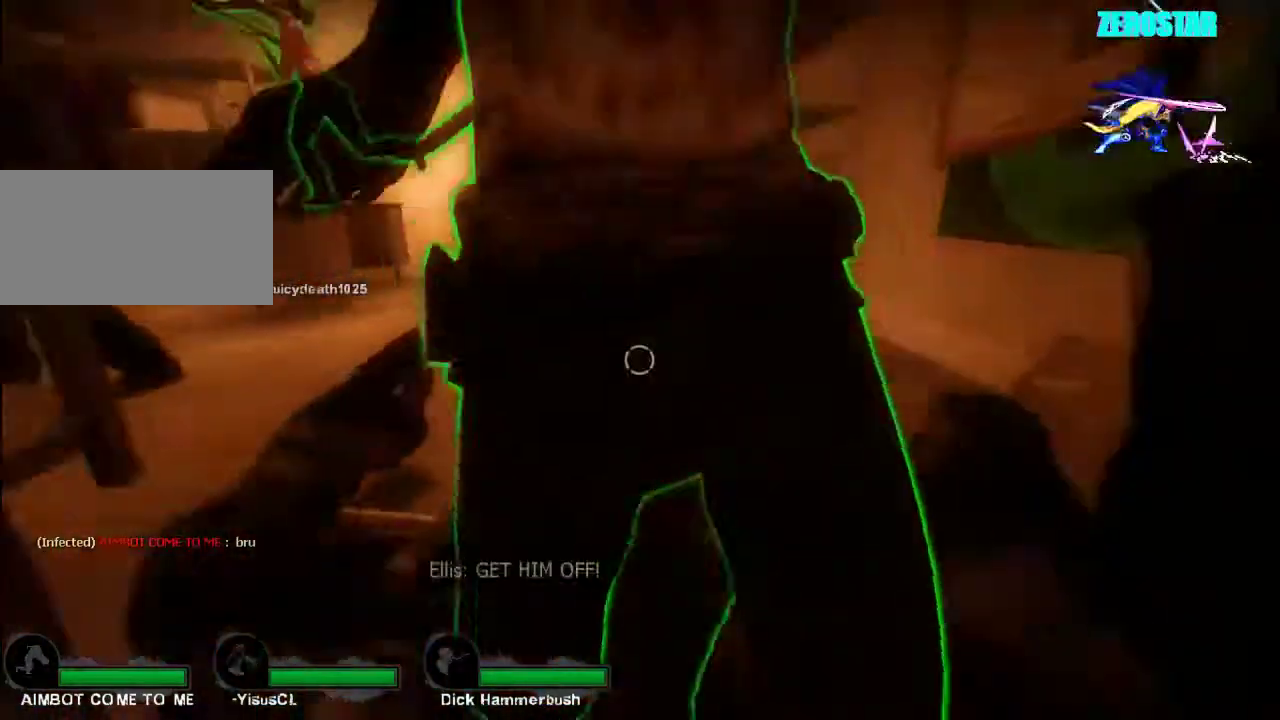
{"keys": ["d", "w"], "mouse": [], "events": [[167, "d", "down"], [333, "s", "up"], [500, "w", "down"]]}
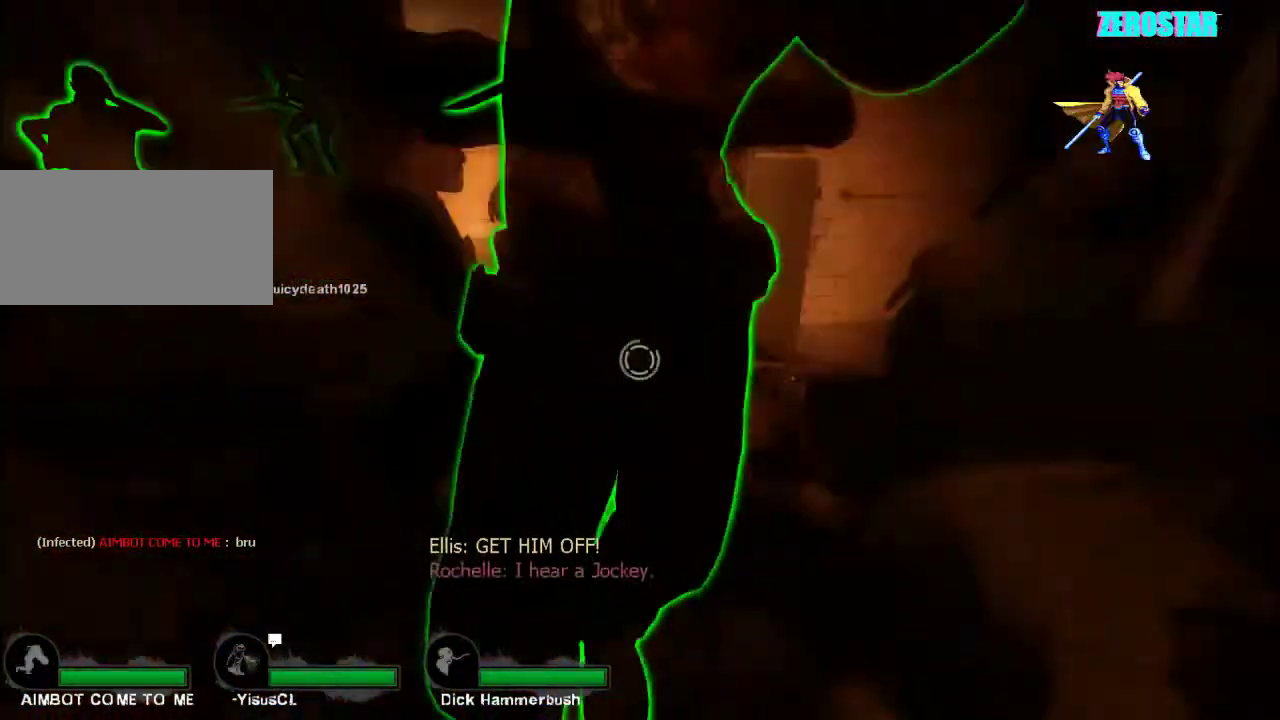
{"keys": ["d", "w"], "mouse": [], "events": []}
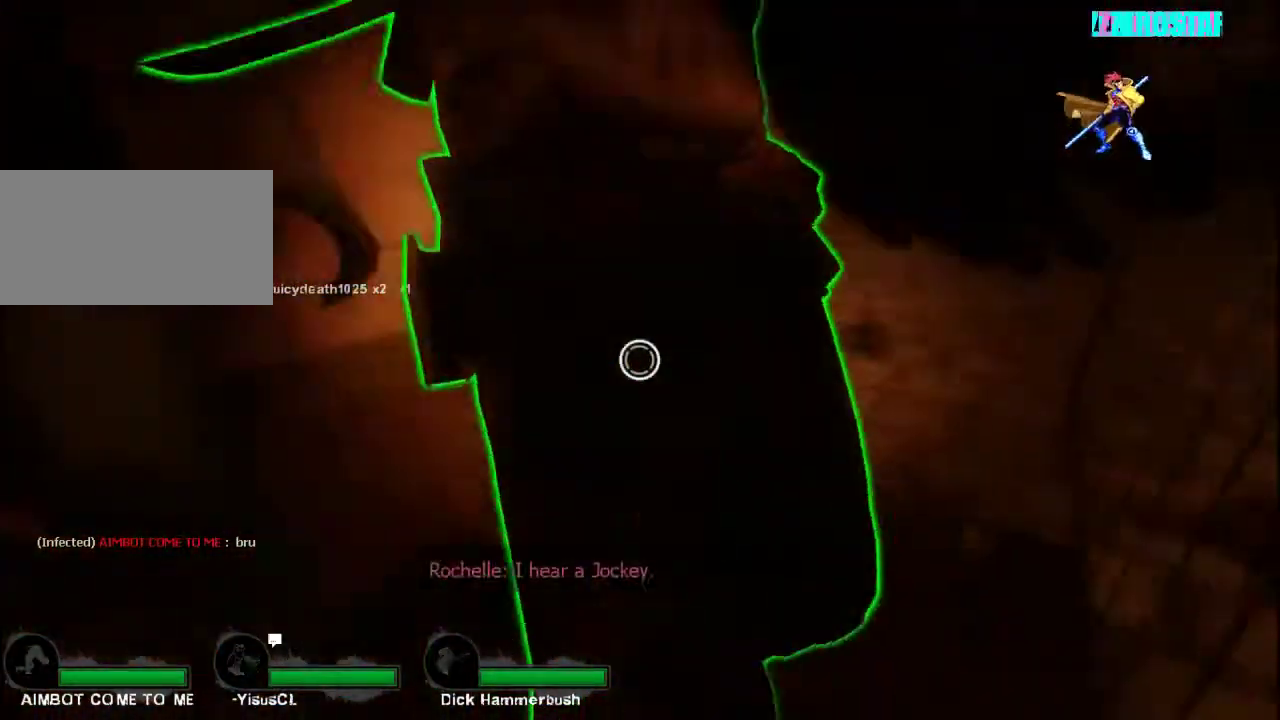
{"keys": ["d", "w"], "mouse": [], "events": [[267, "d", "up"], [433, "d", "down"]]}
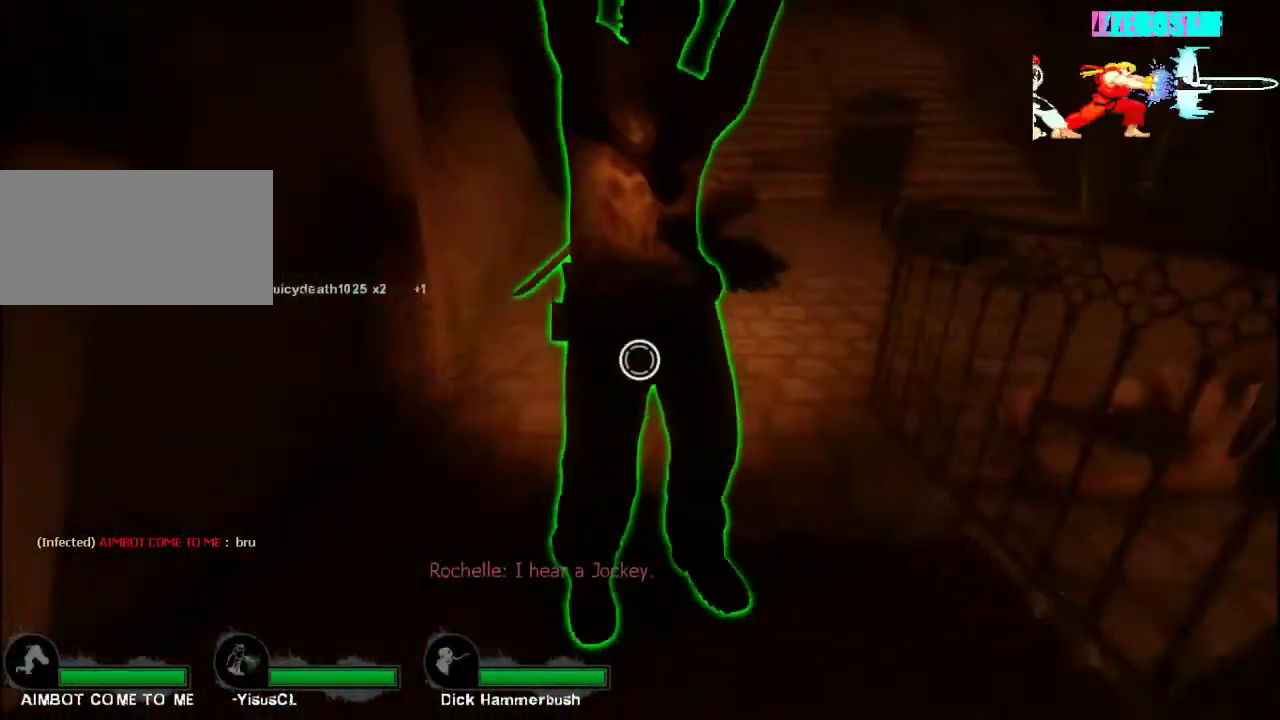
{"keys": ["w"], "mouse": [], "events": [[300, "d", "up"]]}
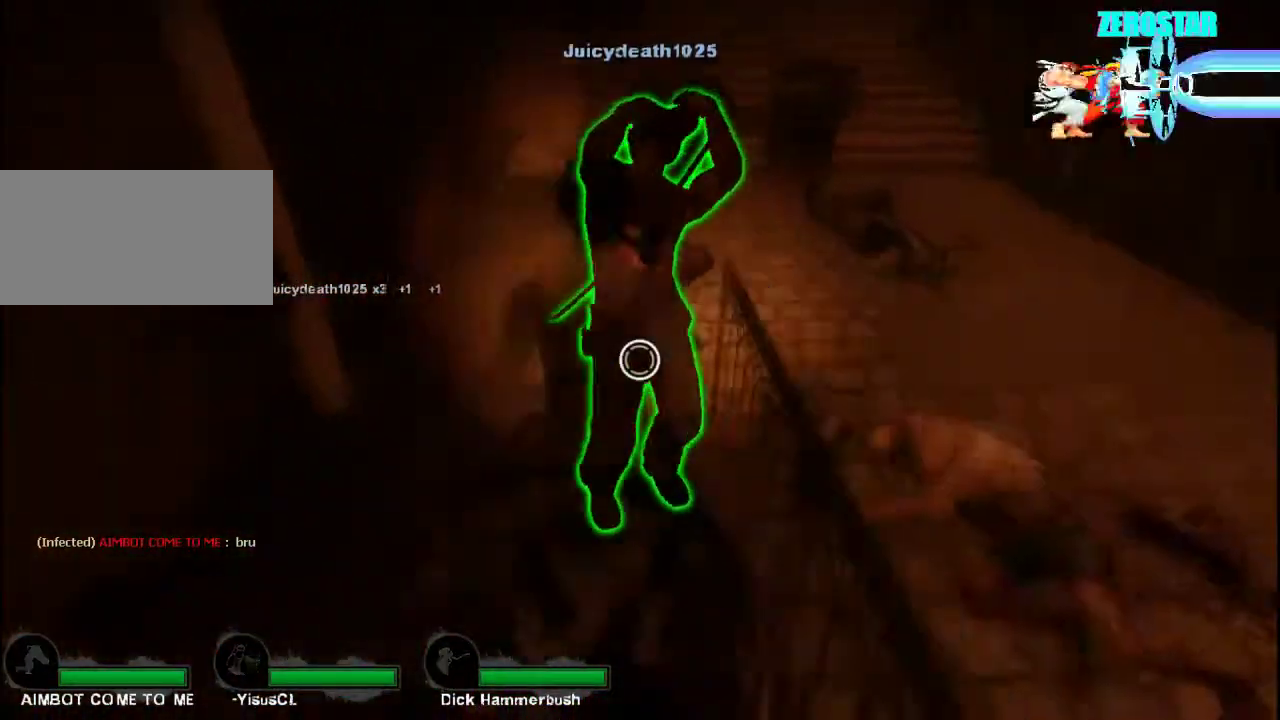
{"keys": ["d", "w"], "mouse": [], "events": [[467, "d", "down"]]}
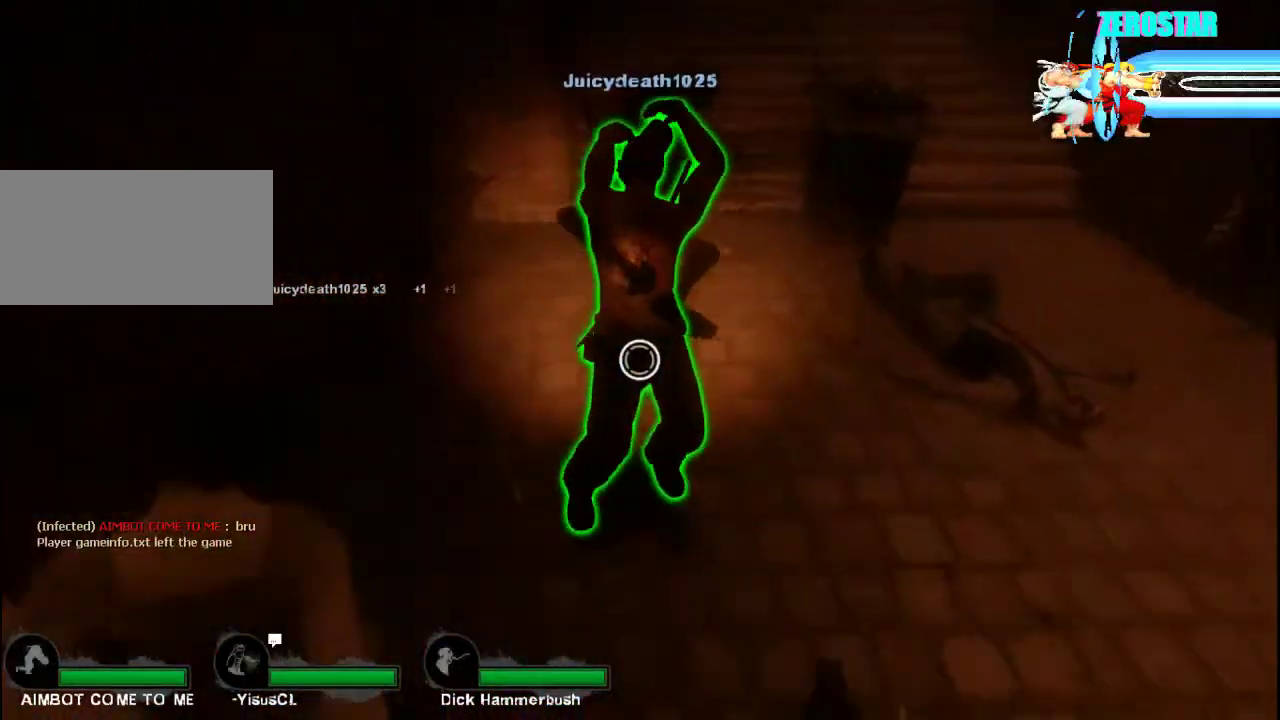
{"keys": ["w"], "mouse": [], "events": [[67, "d", "up"]]}
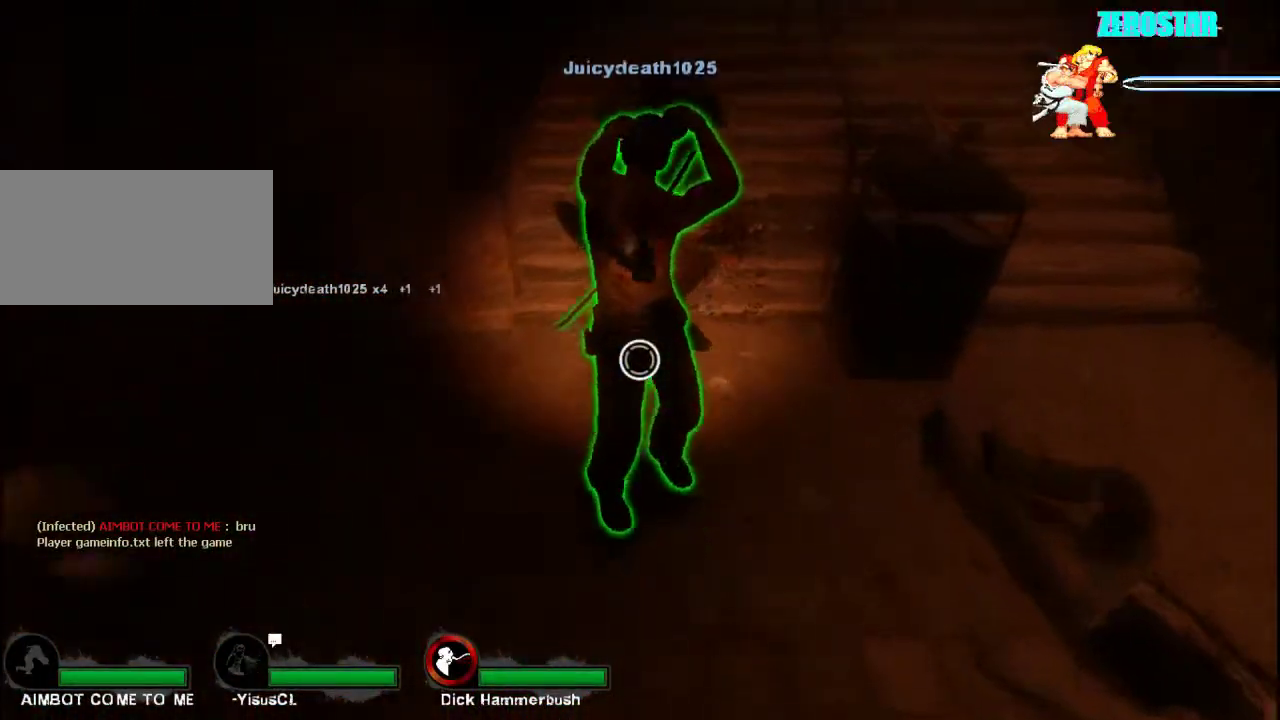
{"keys": ["w"], "mouse": [], "events": []}
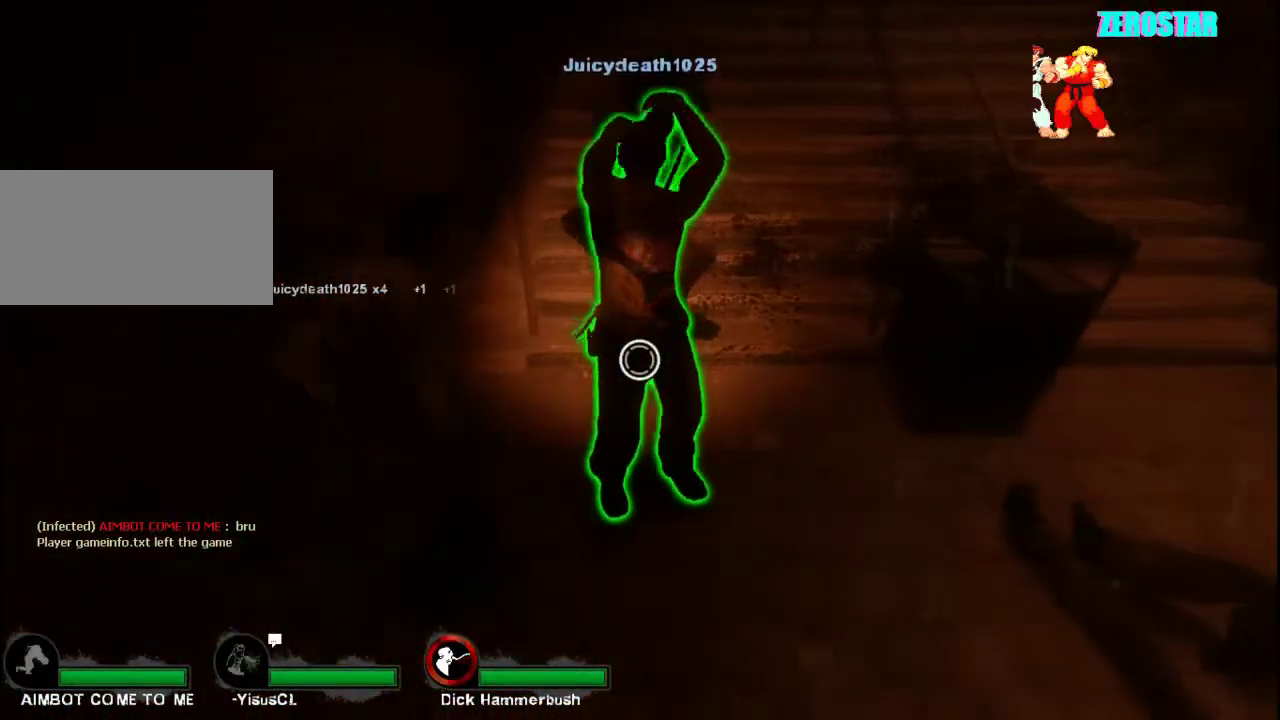
{"keys": ["w"], "mouse": [], "events": [[200, "d", "down"], [267, "d", "up"]]}
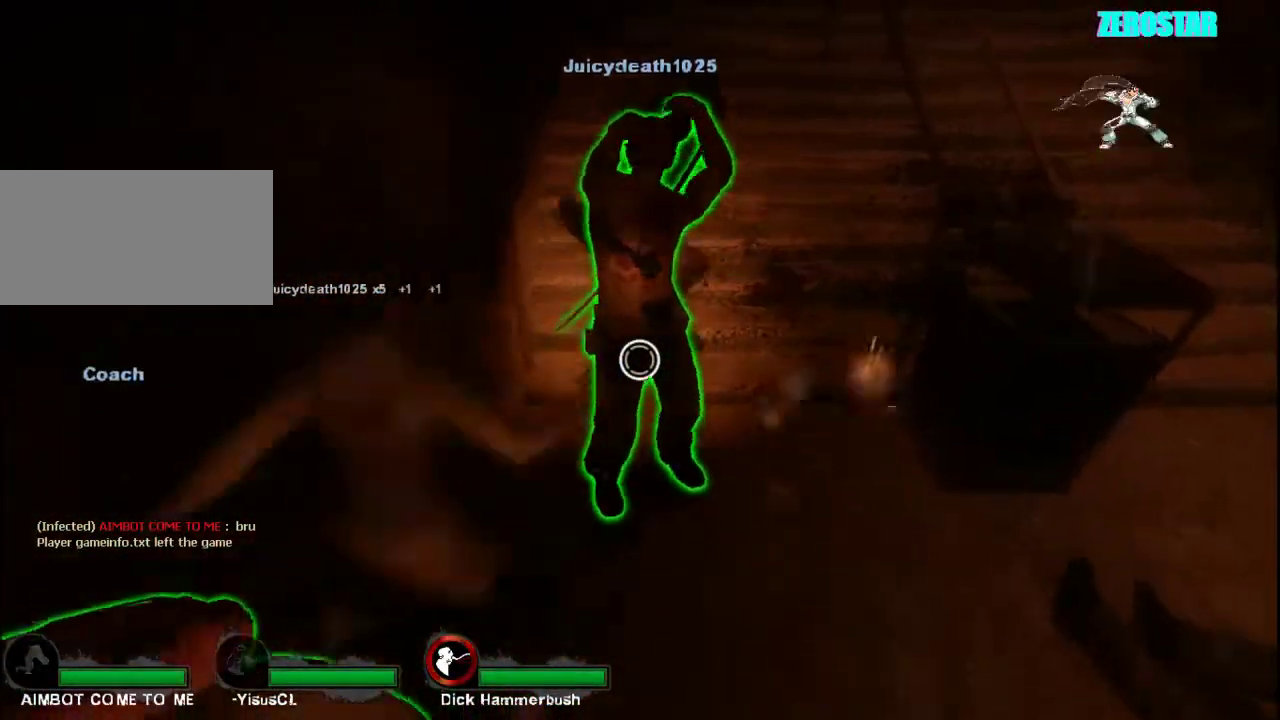
{"keys": ["w"], "mouse": [], "events": []}
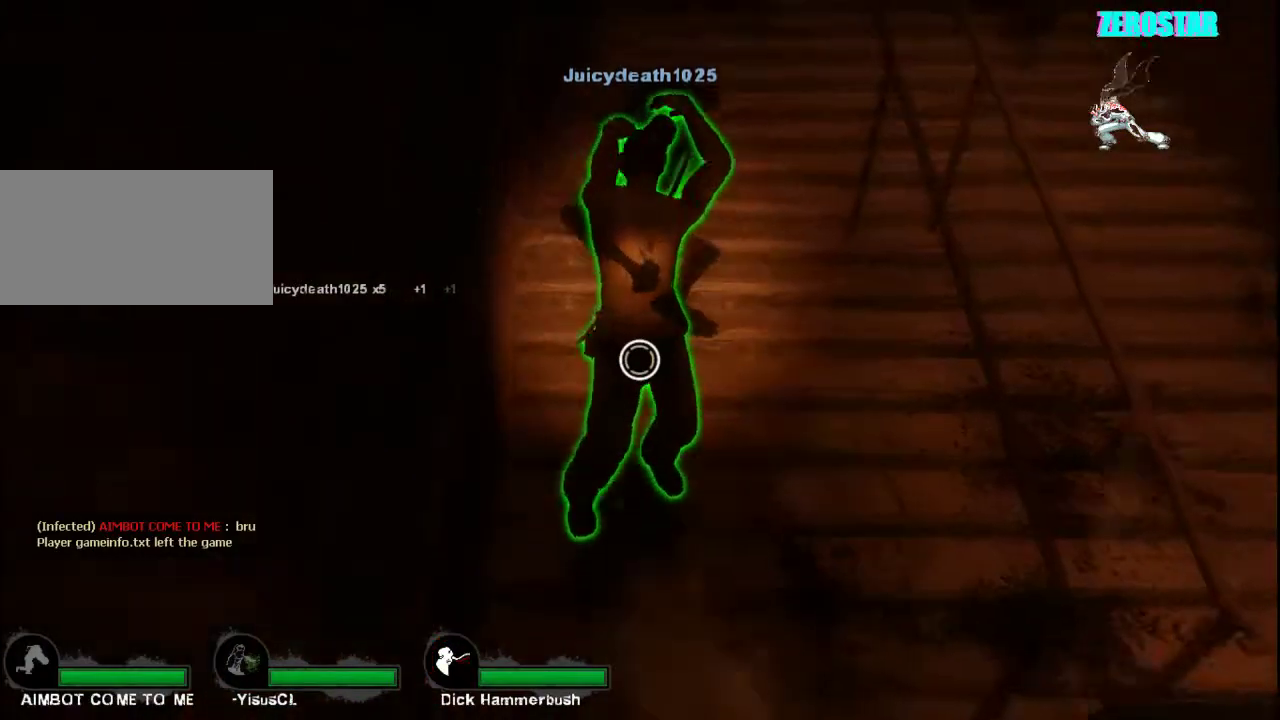
{"keys": ["w"], "mouse": [], "events": []}
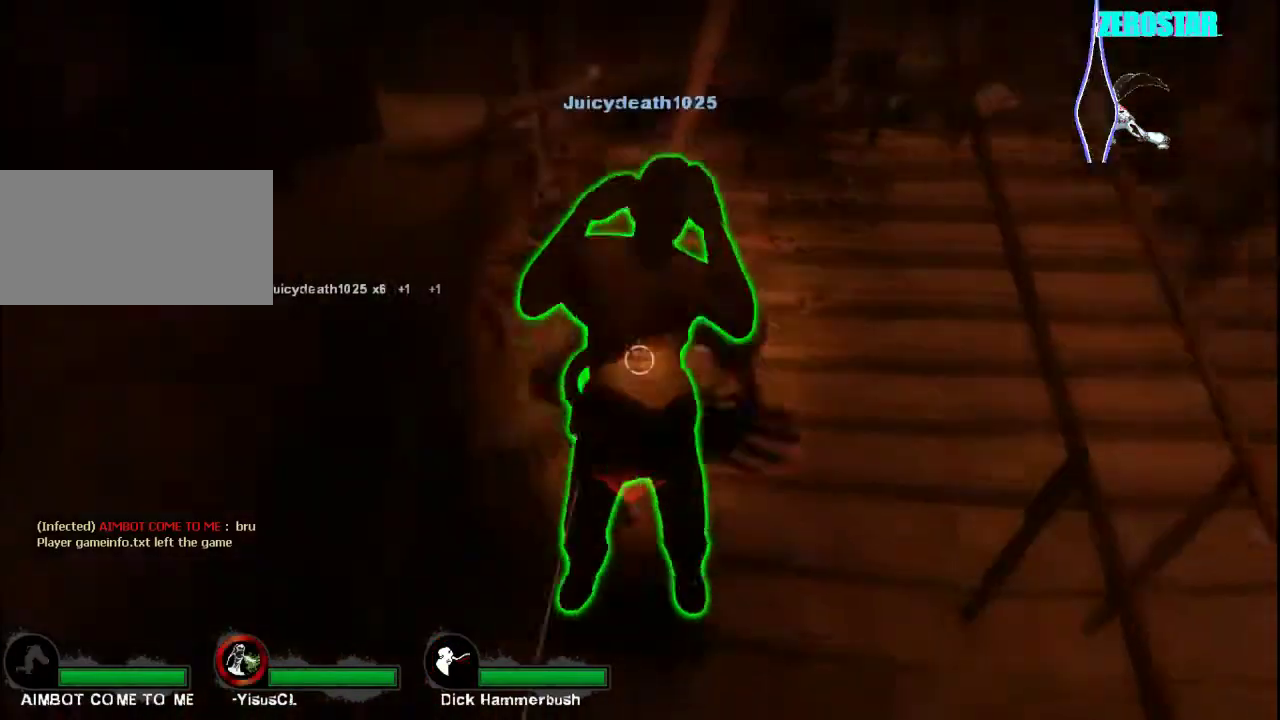
{"keys": ["w"], "mouse": [], "events": []}
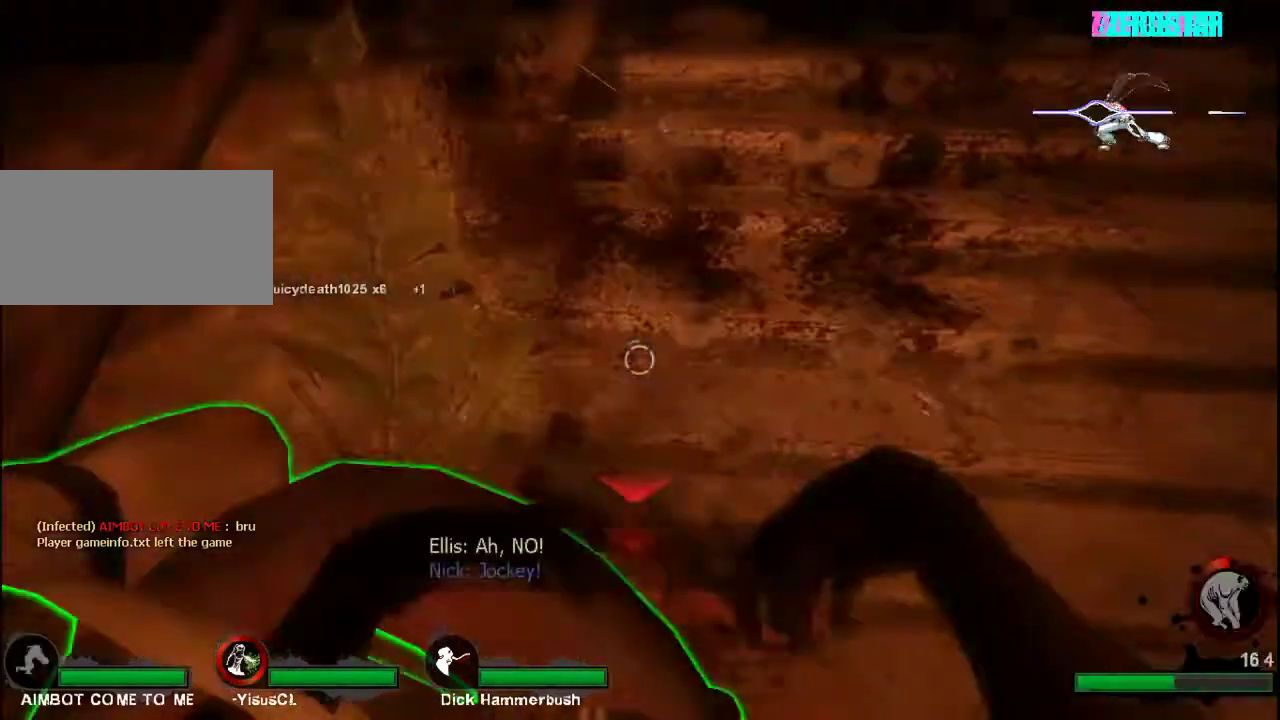
{"keys": ["w"], "mouse": ["right"], "events": [[200, "mouse_right", "down"], [267, "d", "down"], [433, "d", "up"]]}
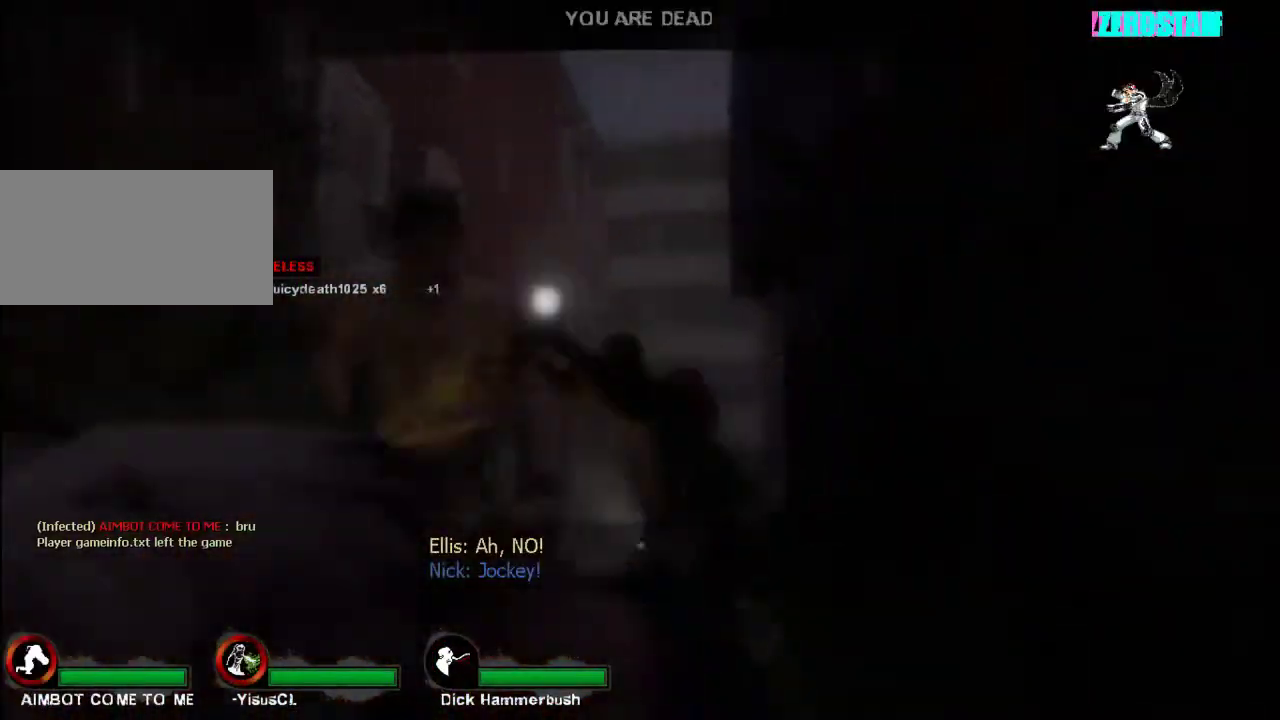
{"keys": [], "mouse": [], "events": [[33, "w", "up"], [133, "mouse_right", "up"]]}
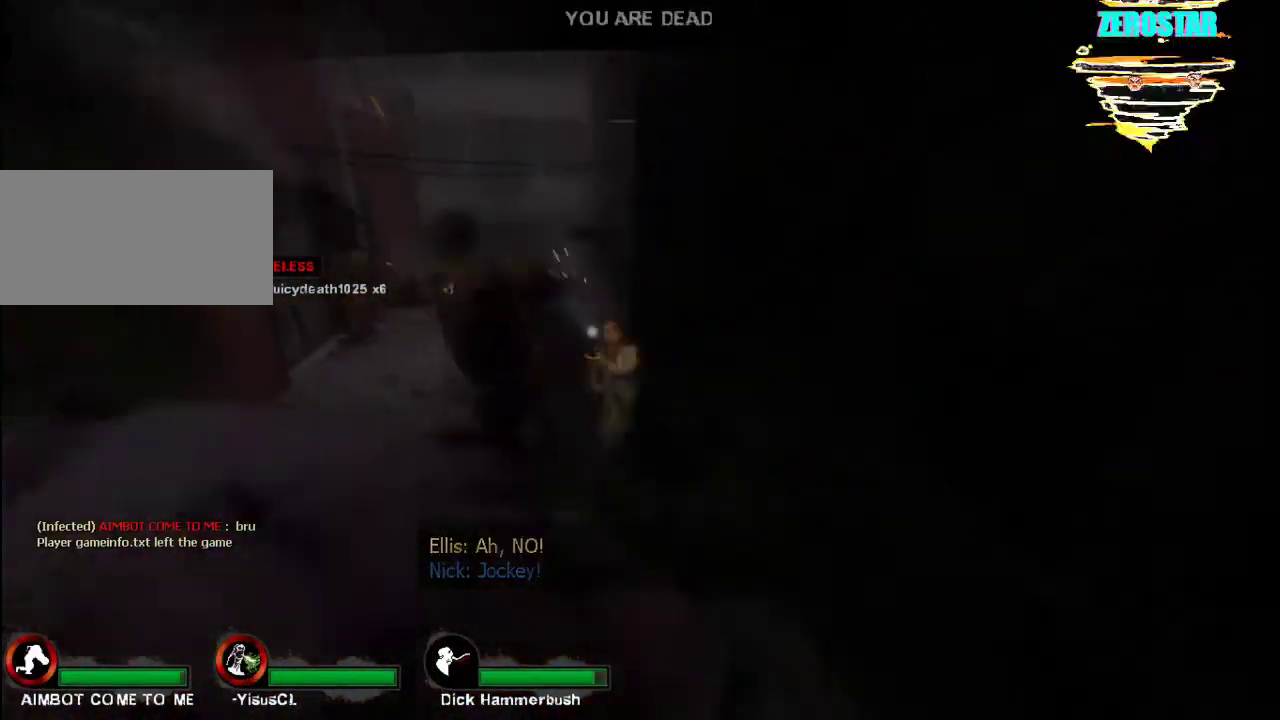
{"keys": ["tab"], "mouse": [], "events": [[33, "tab", "down"]]}
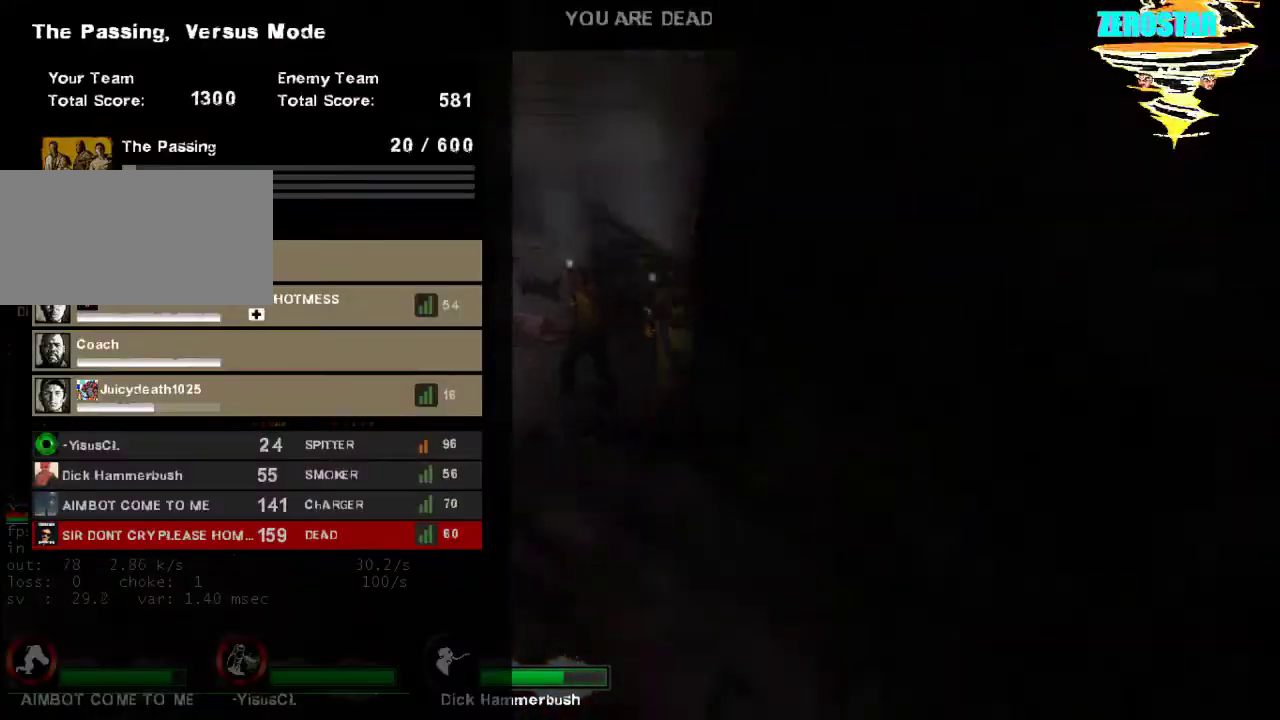
{"keys": ["tab"], "mouse": [], "events": []}
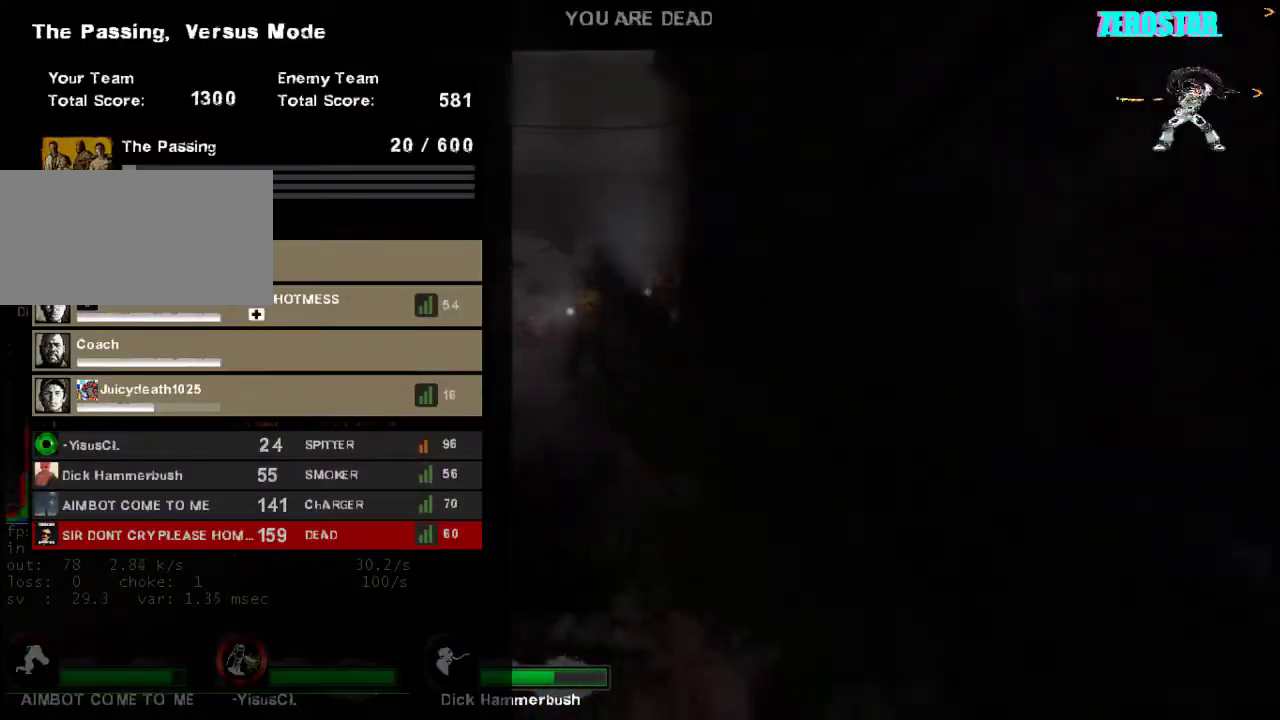
{"keys": ["tab"], "mouse": [], "events": []}
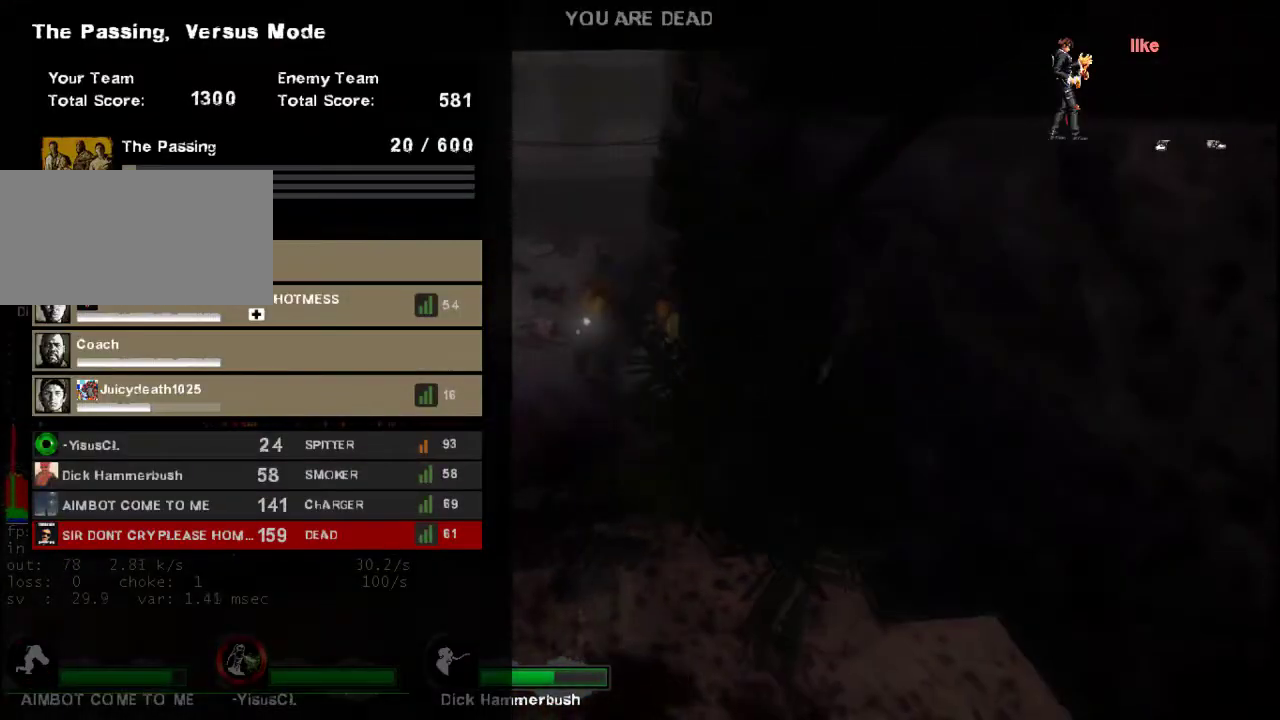
{"keys": [], "mouse": [], "events": [[300, "tab", "up"]]}